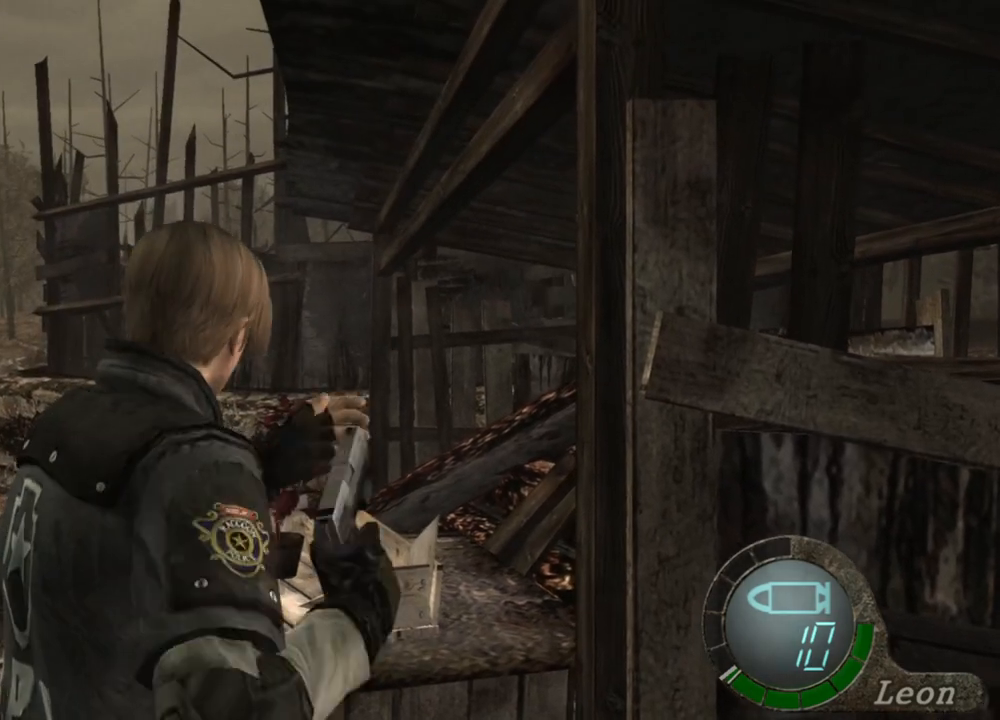
Gameplay with keyboard and mouse; each line is a JSON object with the keys and mouse buttons held at the frame after it. "events" lists presses ("down") and releases ("up") of "1", "2", "3", "4", "5", "a", "alt", "b", "c", "ctrl", "d", "e", "f", "g", "q", "r", "s", "shift", "space", "t", "tab", "tilde", "v", "w", "x", "z", "mouse_left", "mouse_wheel", "mouse_right", "mouse_mb4" and "mouse_mb5" between this image and that frame as [ms after this image, input, new state], when the widget could be followed in between. "mouse_left", "mouse_wheel", "mouse_right", "mouse_mb4", "mouse_mb5" = the "left", "wheel", "right", "mb4", "mb5" buttons of the "mouse" list. No other keys are recorded. "wheel" means that the mouse wheel is clicked or scrolled. Mouse movement is not recorded.
{"keys": ["w"], "mouse": [], "events": [[67, "e", "down"], [134, "e", "up"], [267, "e", "down"], [400, "e", "up"], [467, "w", "down"]]}
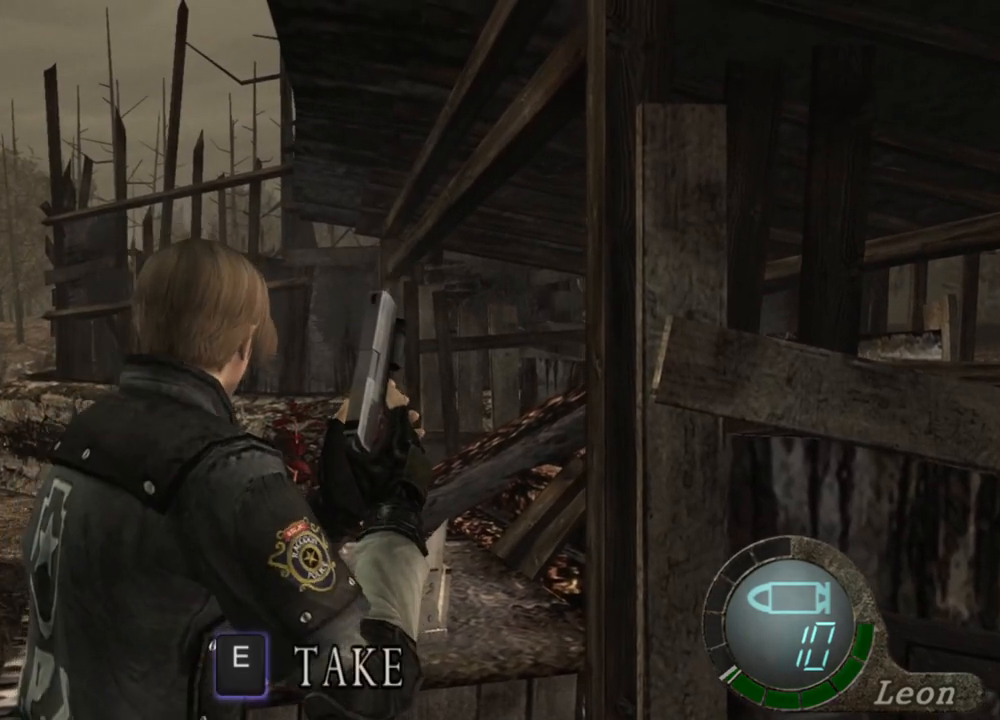
{"keys": ["w"], "mouse": [], "events": [[167, "e", "down"], [267, "e", "up"], [400, "e", "down"], [500, "e", "up"]]}
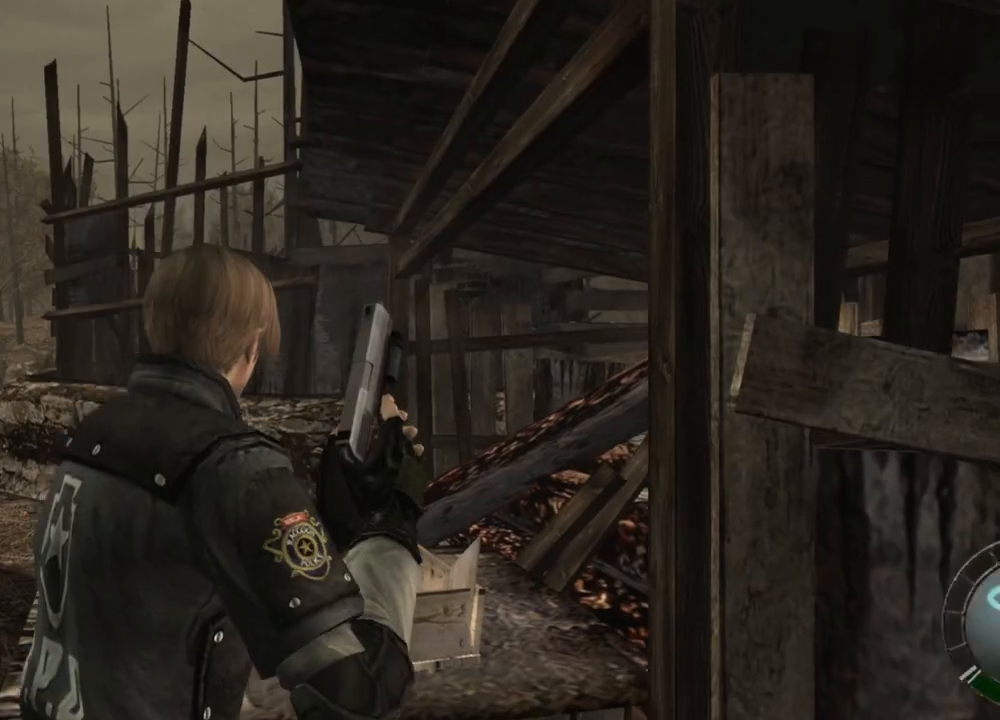
{"keys": [], "mouse": [], "events": [[34, "e", "down"], [100, "w", "up"], [134, "e", "up"], [200, "e", "down"], [267, "e", "up"]]}
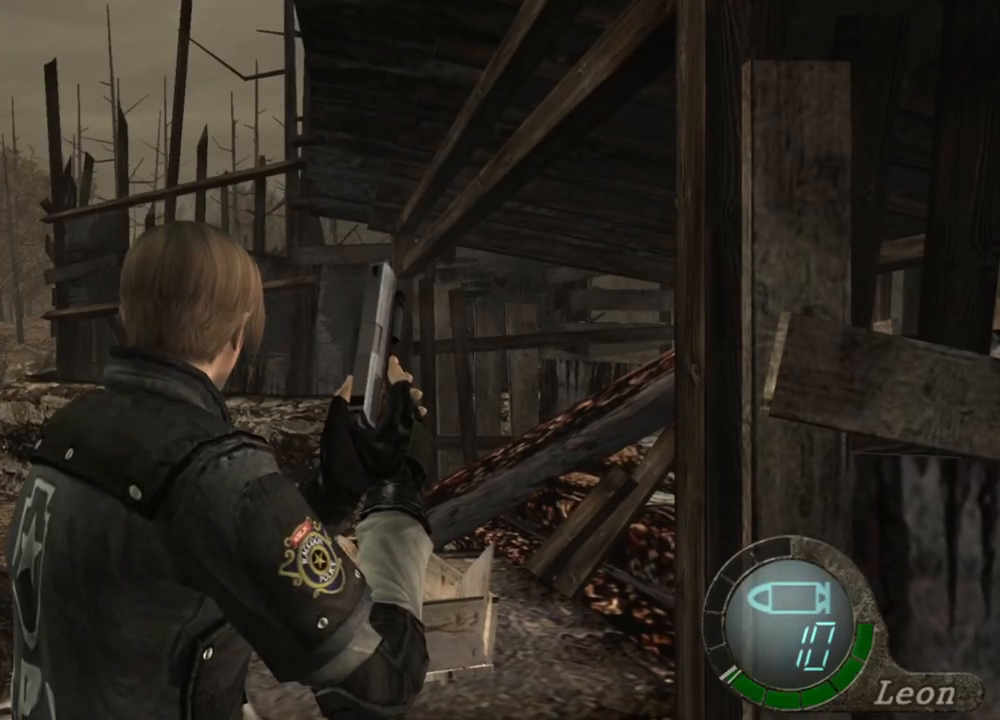
{"keys": [], "mouse": [], "events": []}
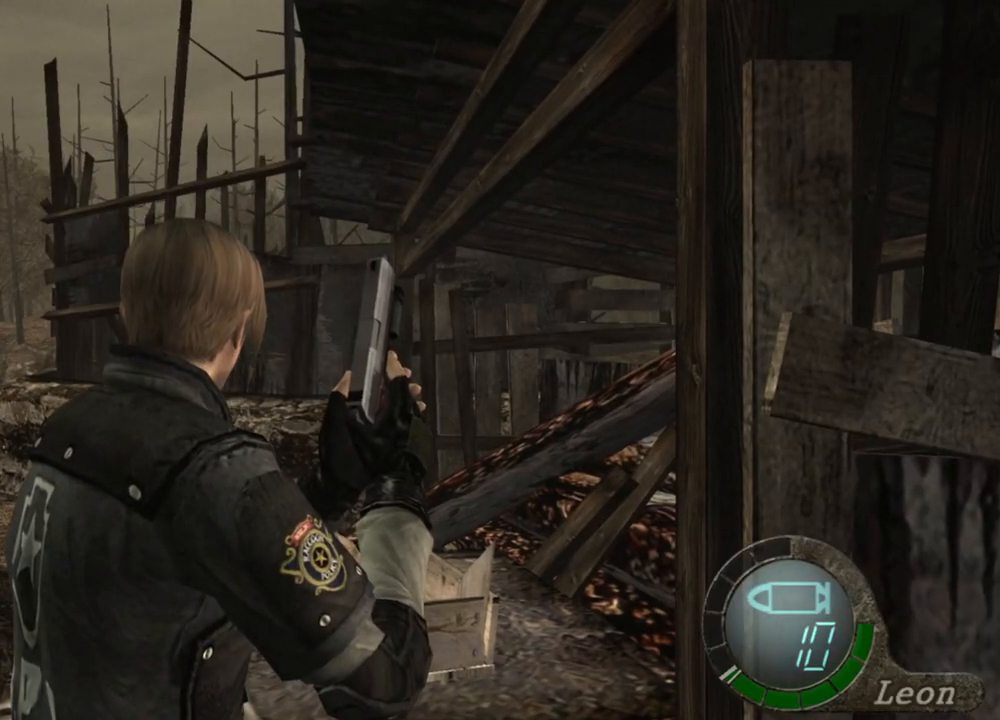
{"keys": [], "mouse": [], "events": []}
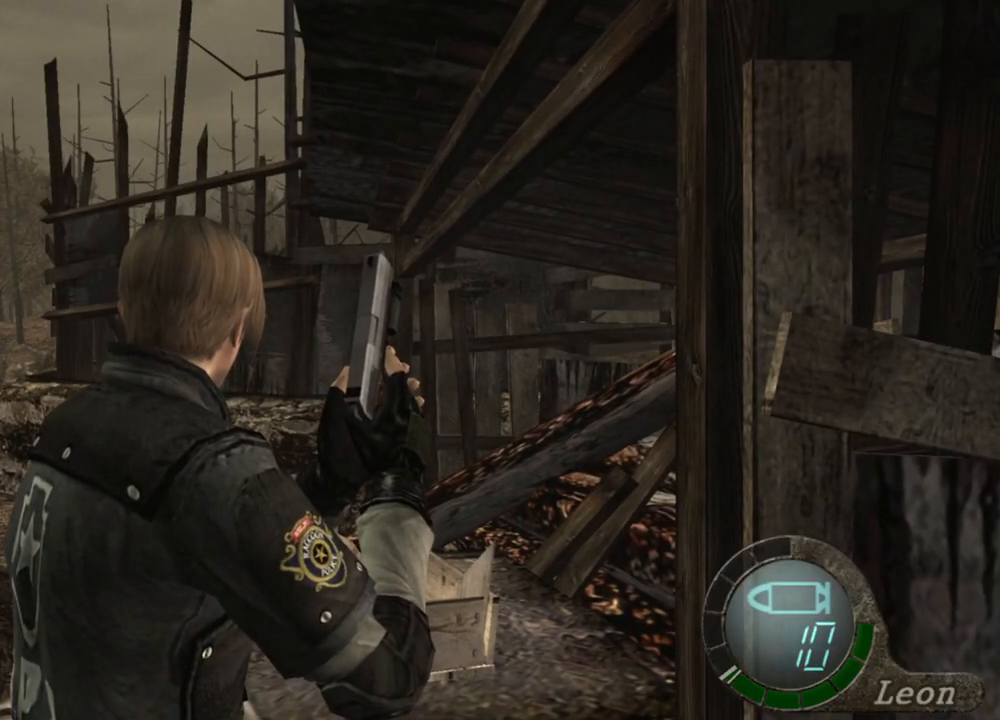
{"keys": [], "mouse": [], "events": []}
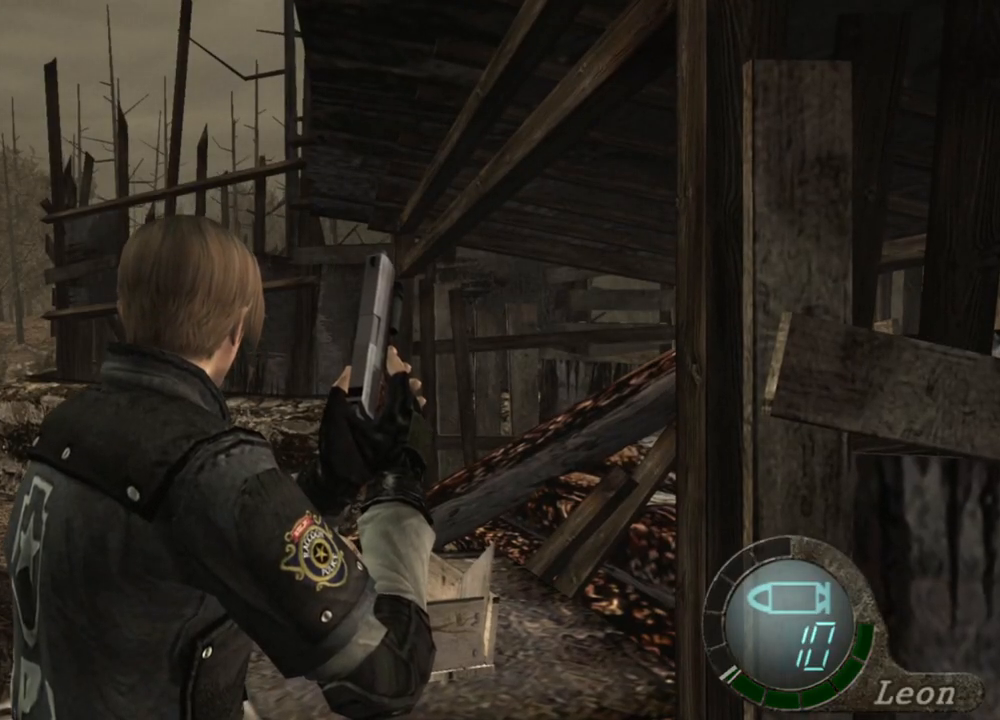
{"keys": [], "mouse": [], "events": []}
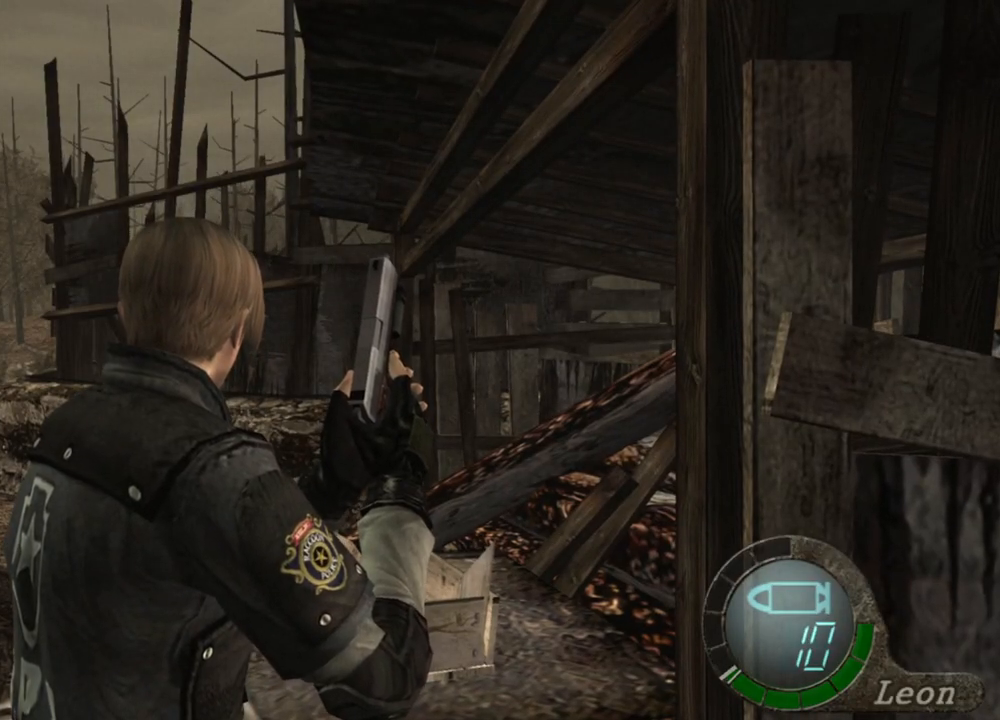
{"keys": [], "mouse": [], "events": []}
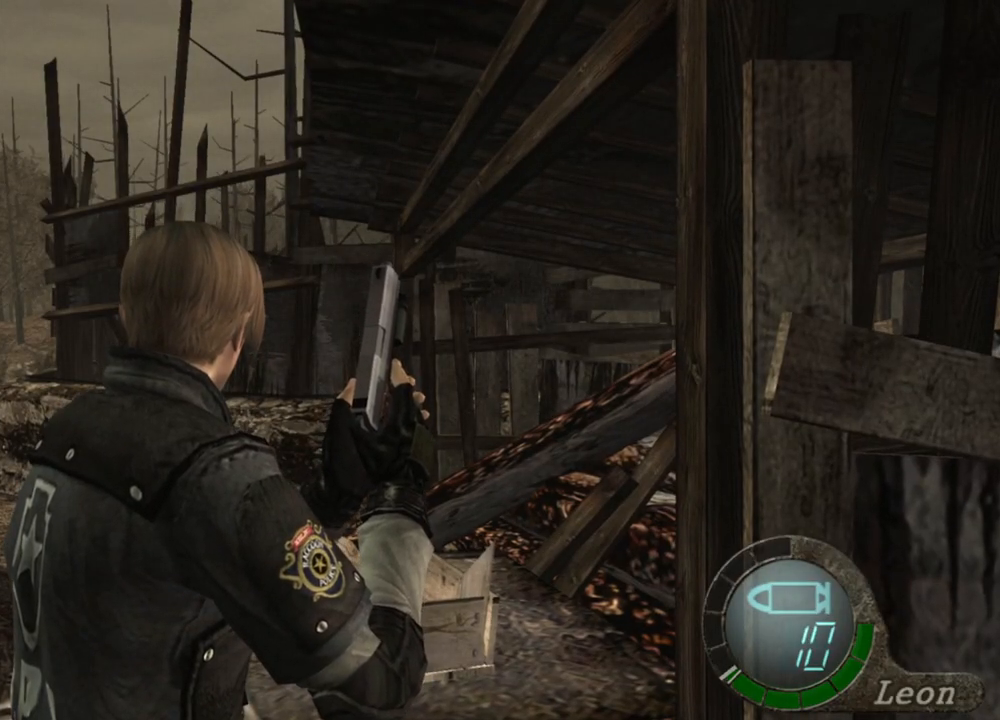
{"keys": [], "mouse": [], "events": []}
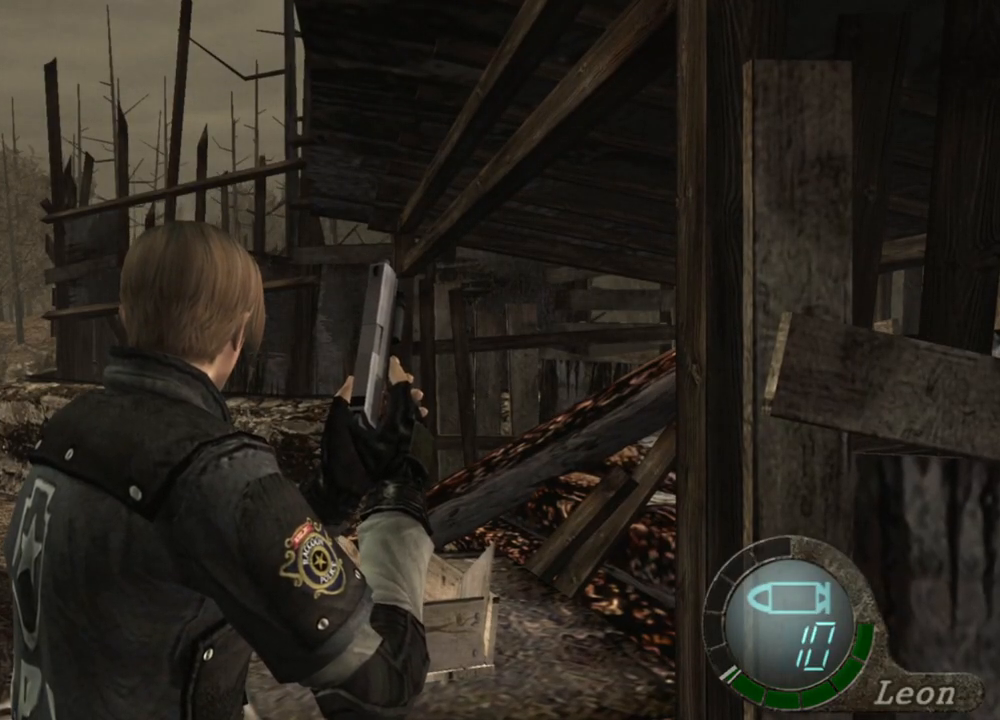
{"keys": [], "mouse": [], "events": []}
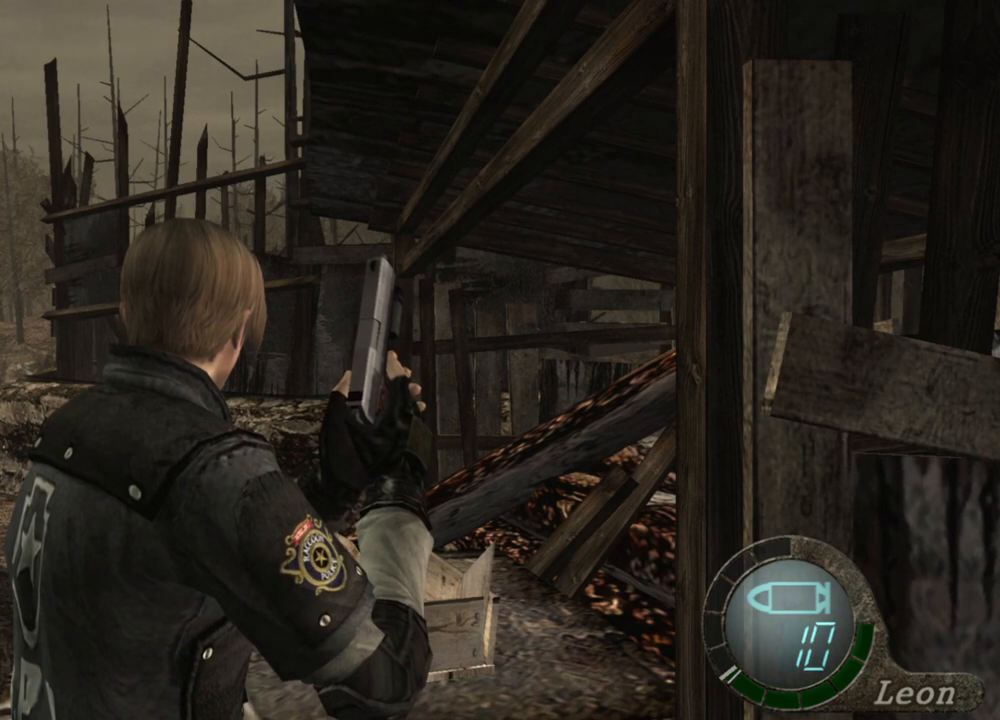
{"keys": [], "mouse": [], "events": []}
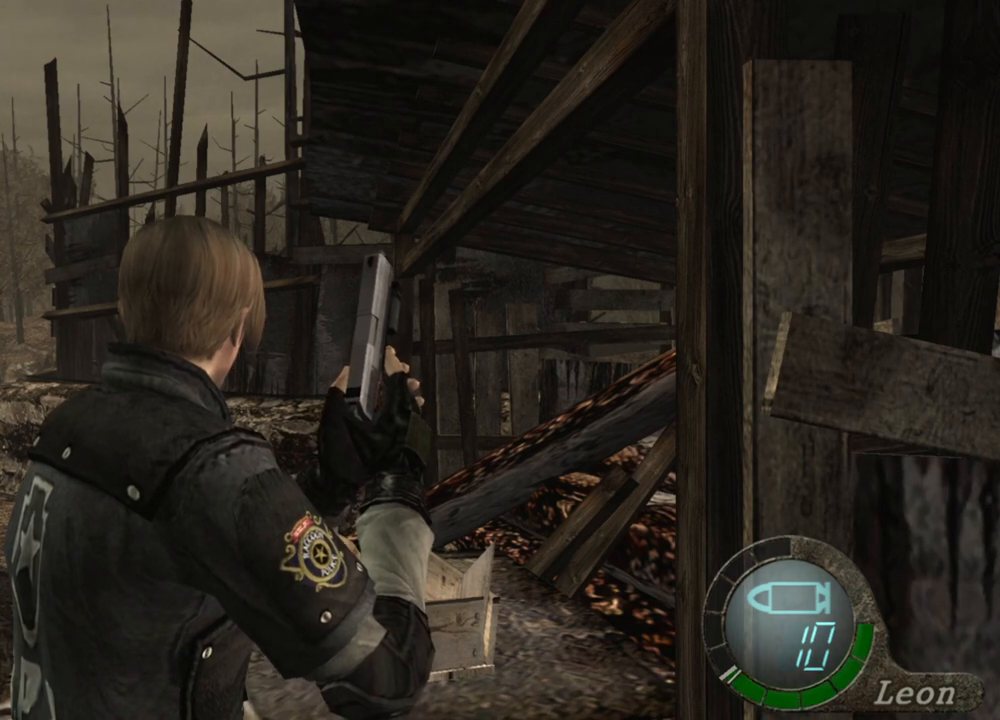
{"keys": [], "mouse": [], "events": []}
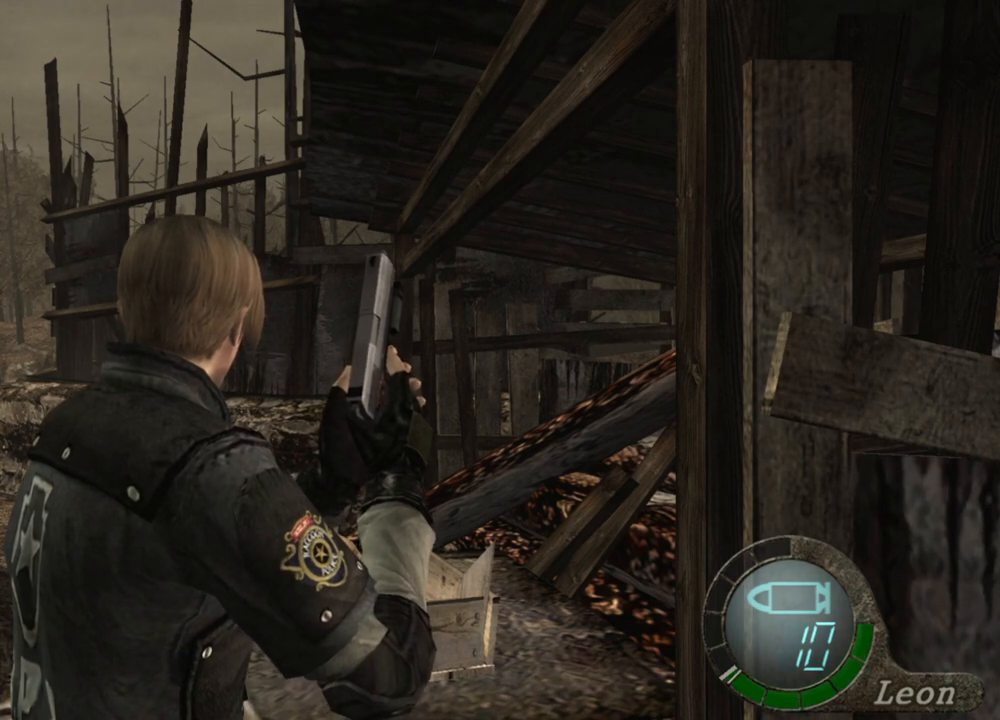
{"keys": [], "mouse": [], "events": []}
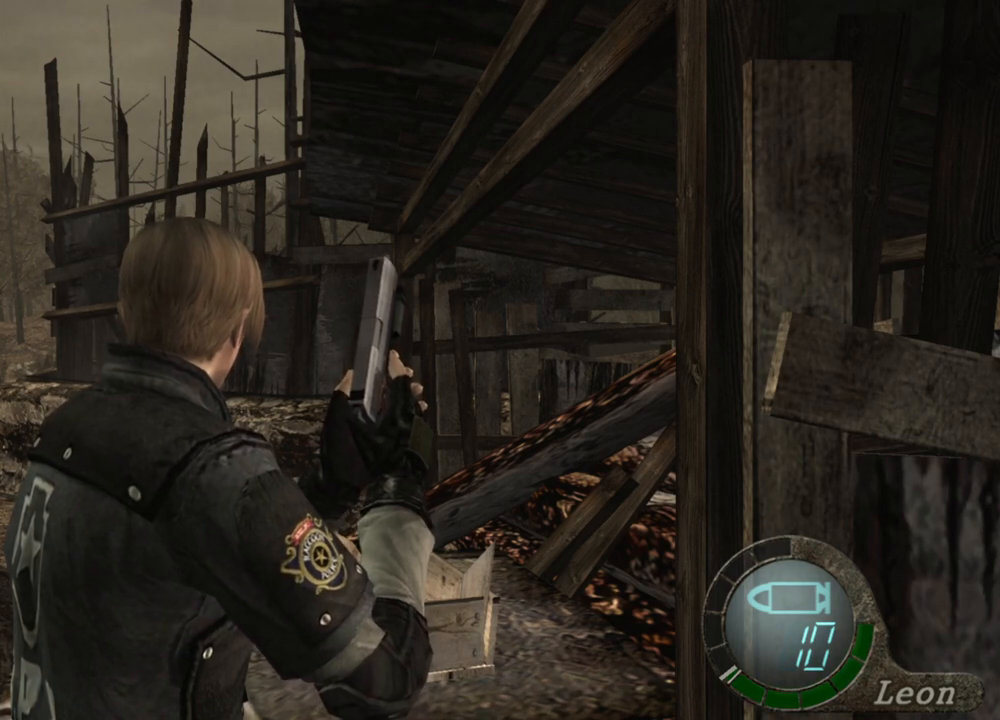
{"keys": ["a"], "mouse": [], "events": [[300, "a", "down"]]}
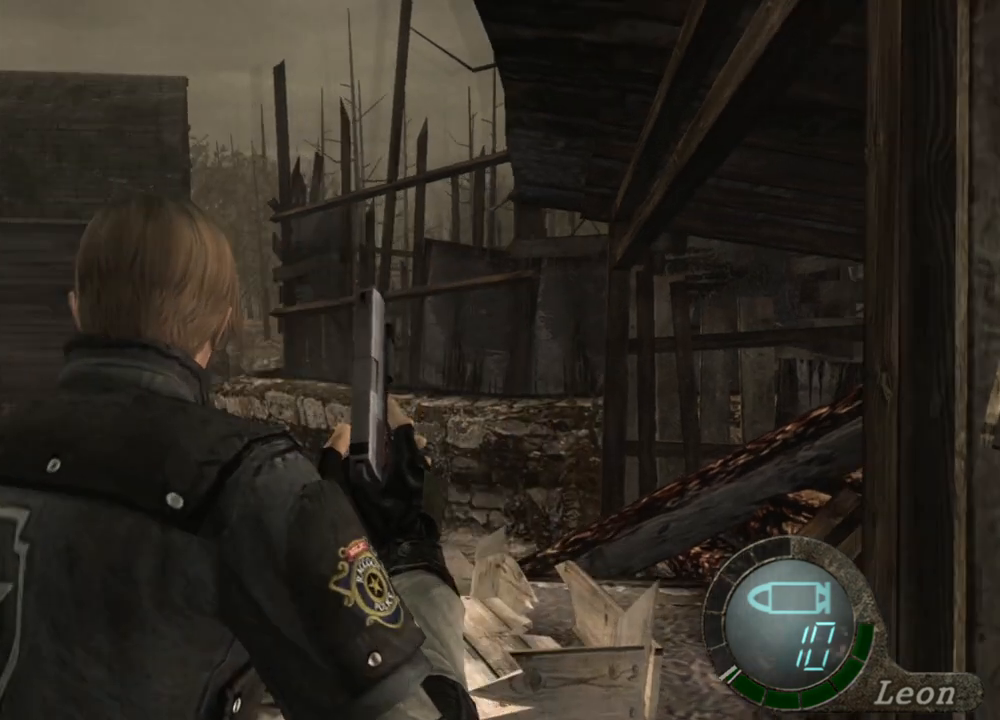
{"keys": ["a"], "mouse": [], "events": []}
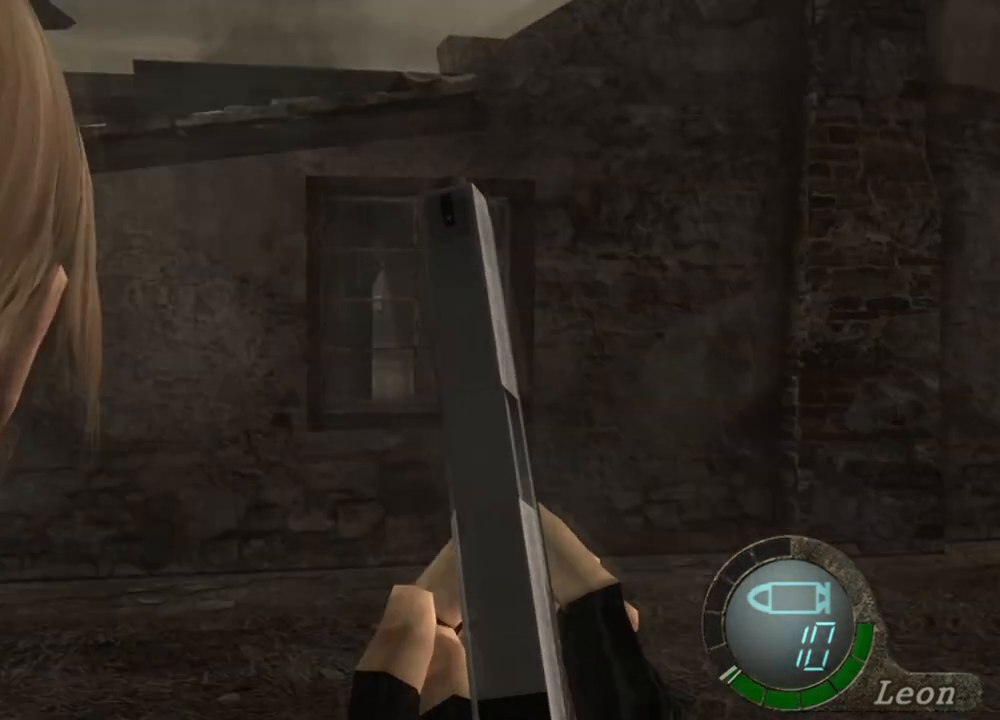
{"keys": [], "mouse": [], "events": [[434, "a", "up"]]}
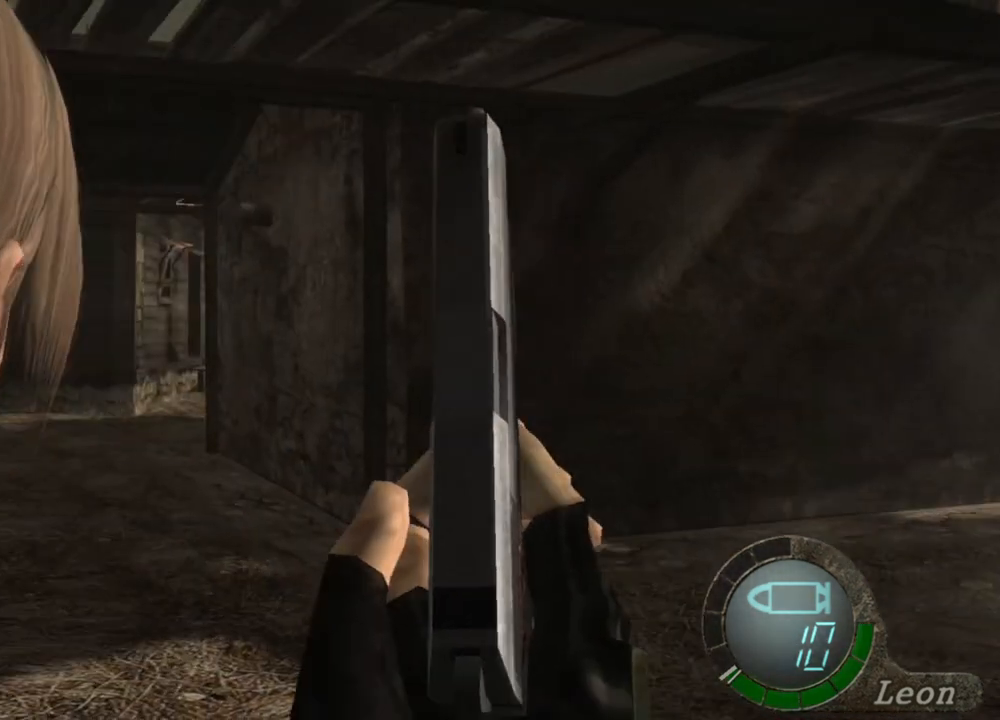
{"keys": [], "mouse": [], "events": []}
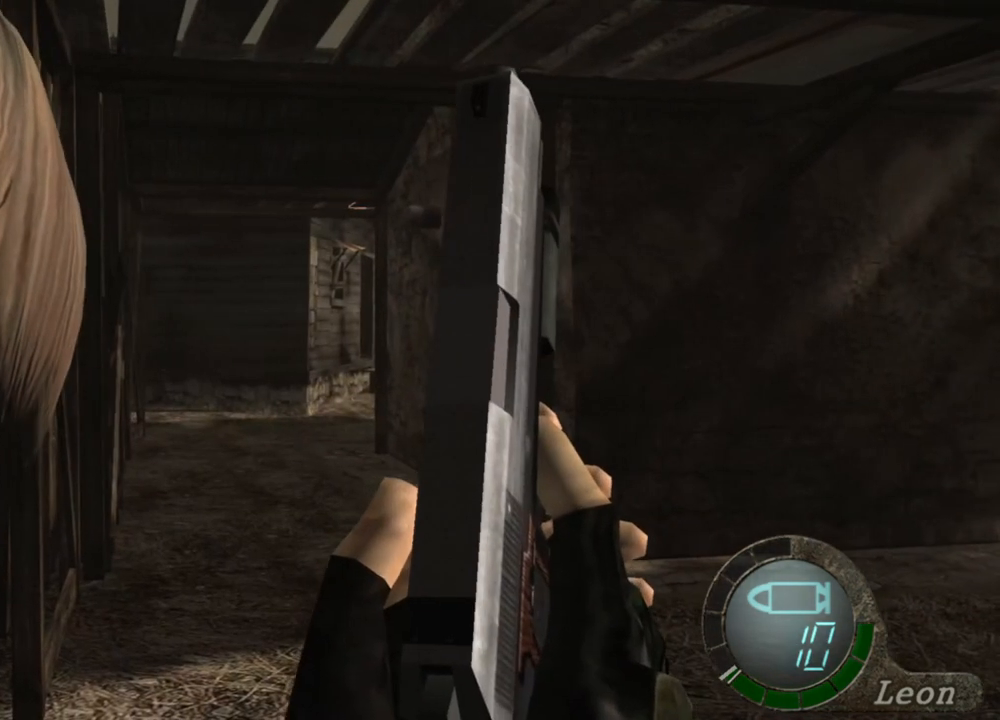
{"keys": [], "mouse": [], "events": []}
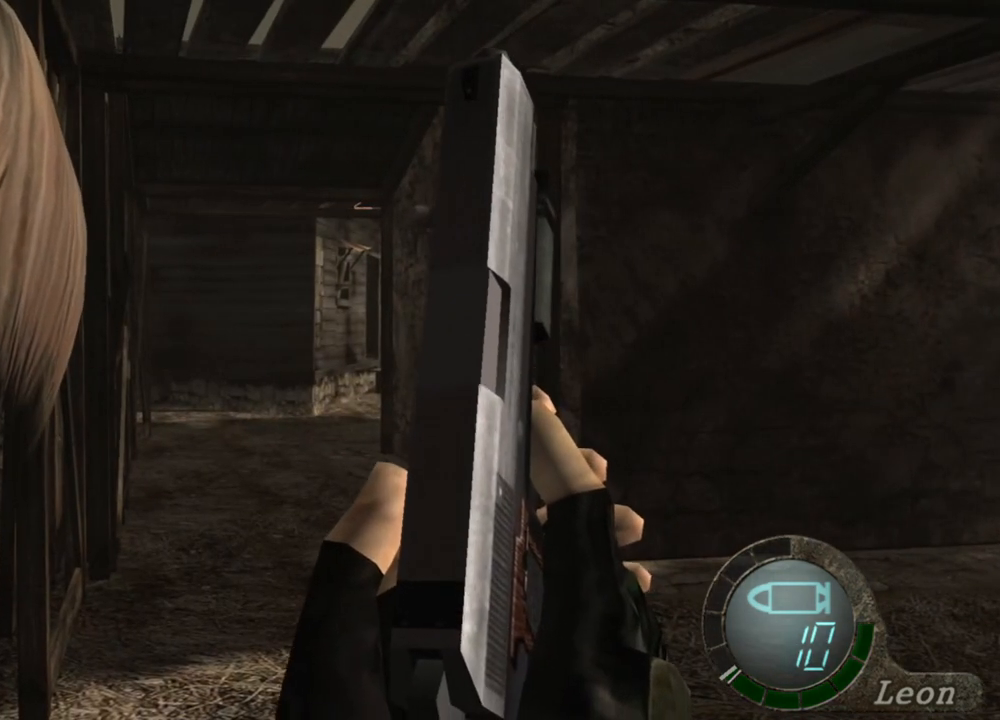
{"keys": [], "mouse": [], "events": []}
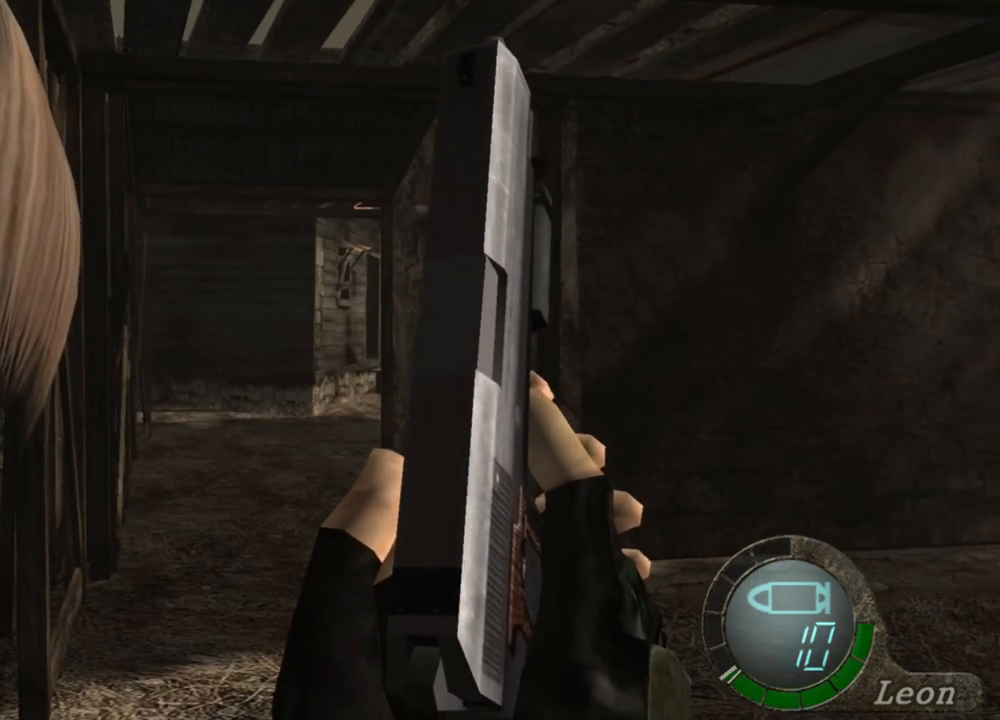
{"keys": [], "mouse": [], "events": []}
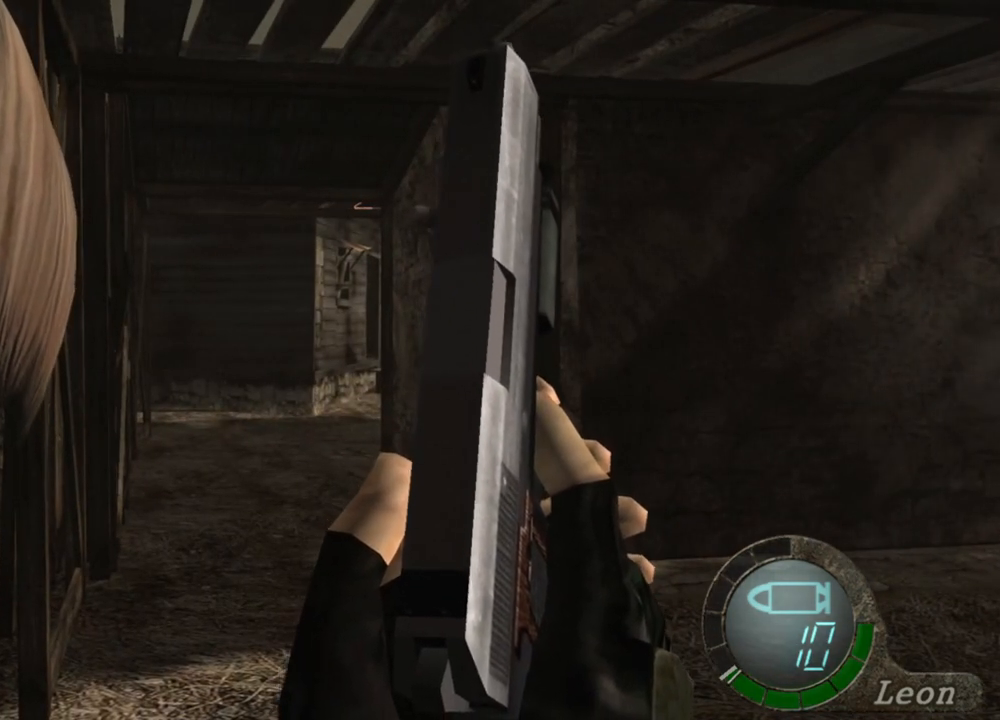
{"keys": [], "mouse": [], "events": []}
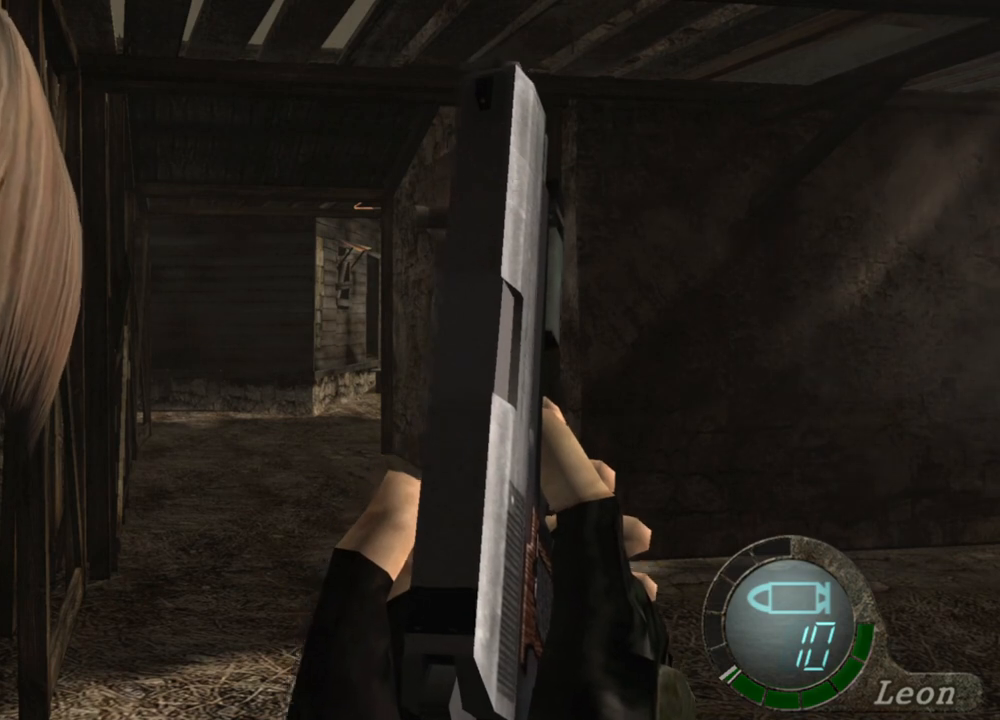
{"keys": [], "mouse": [], "events": []}
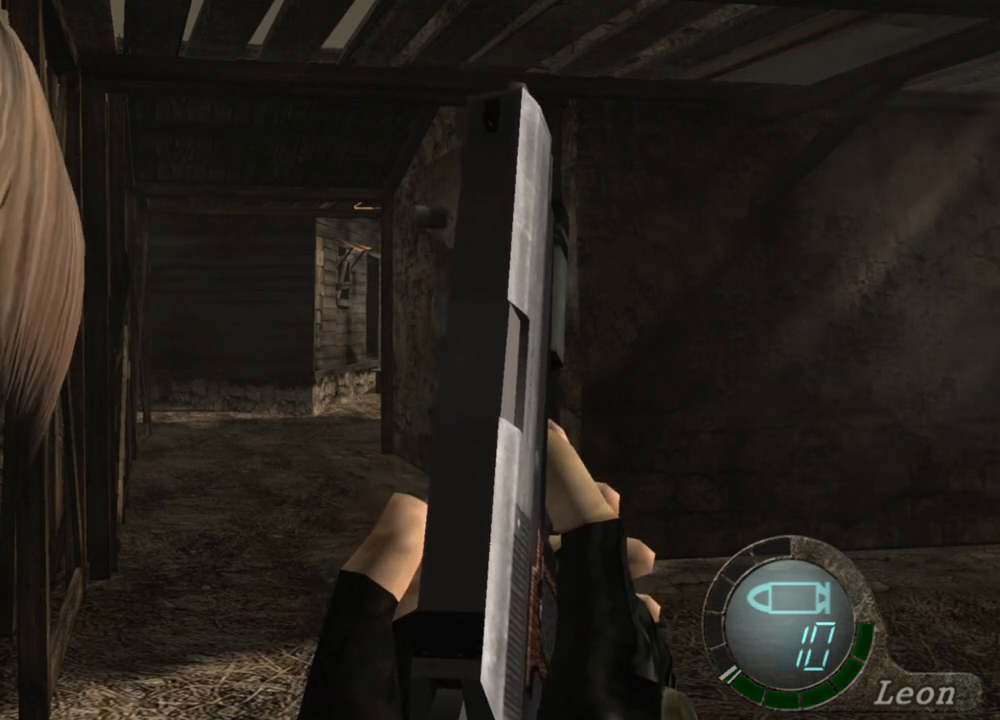
{"keys": [], "mouse": [], "events": []}
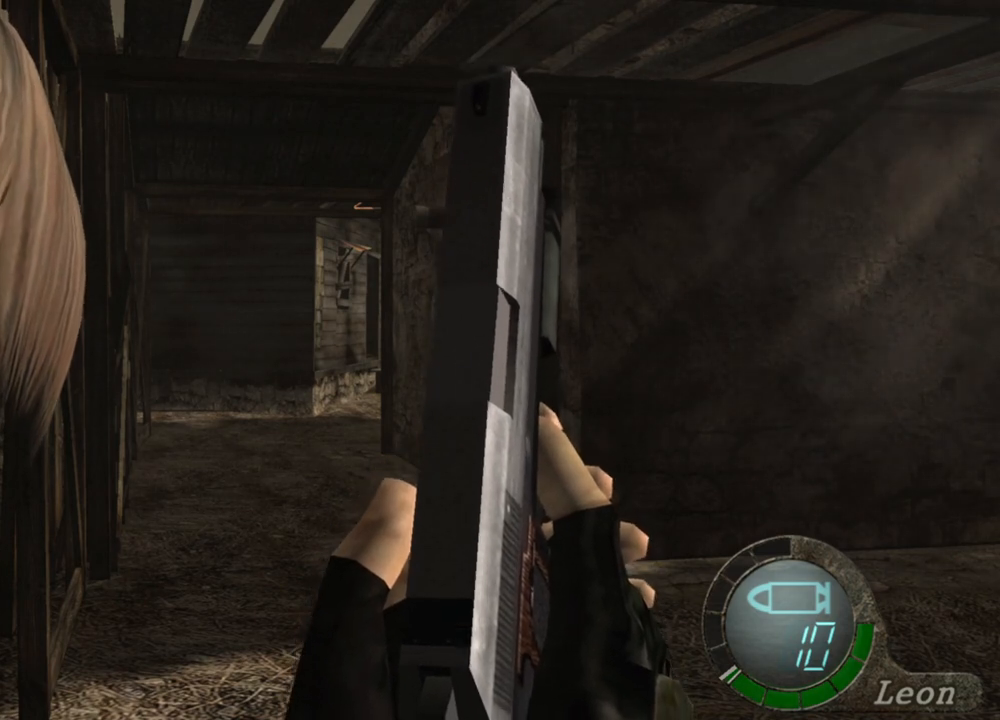
{"keys": [], "mouse": [], "events": []}
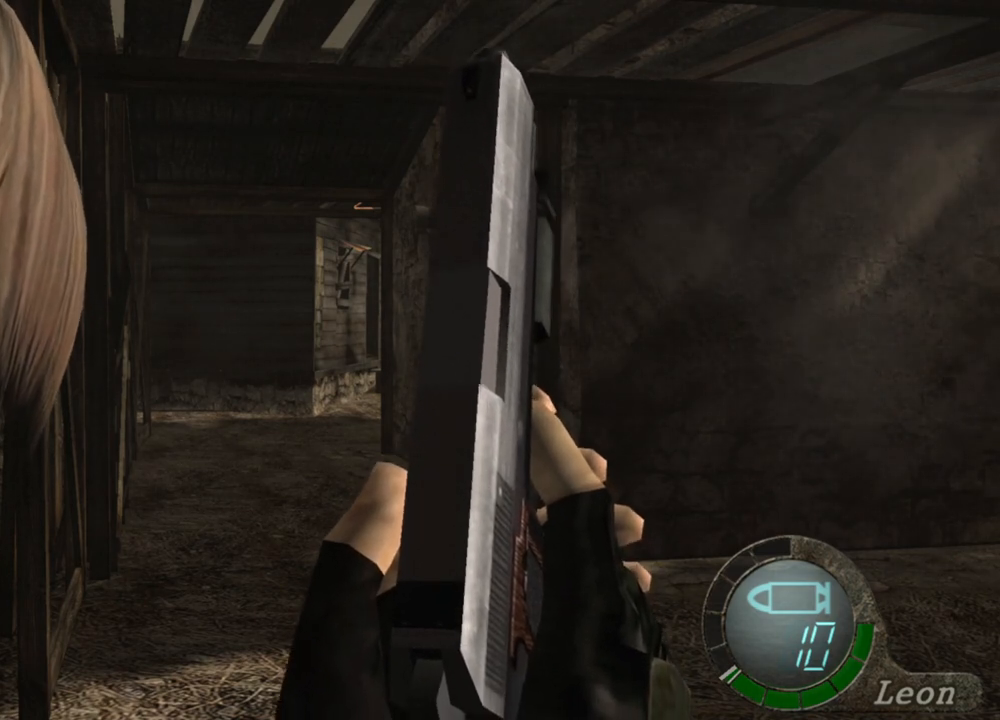
{"keys": ["d"], "mouse": [], "events": [[334, "d", "down"]]}
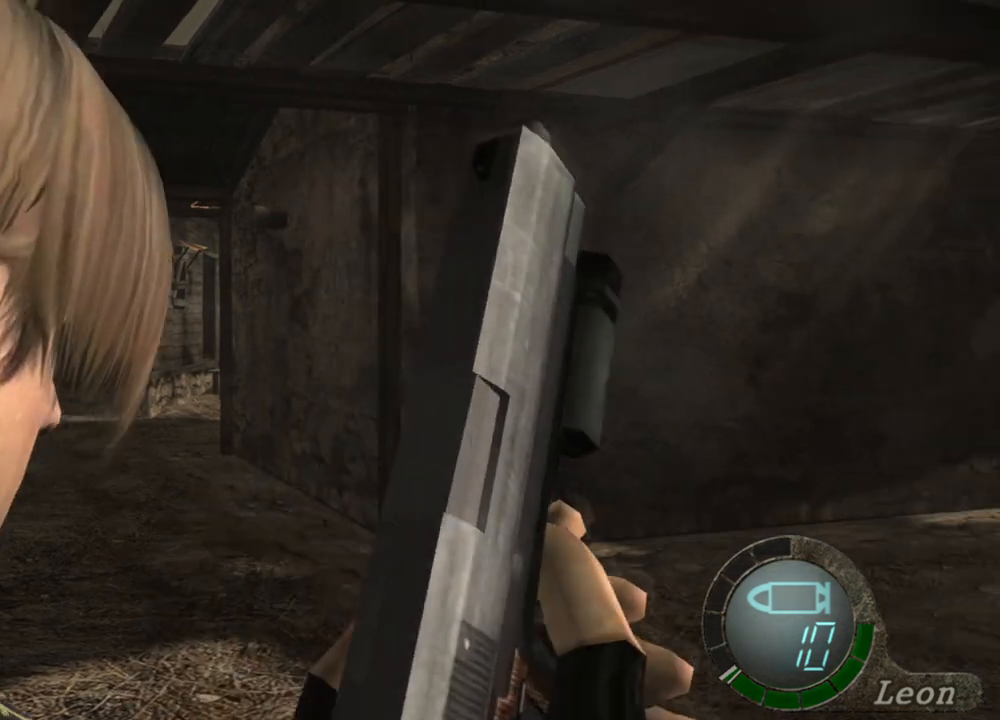
{"keys": [], "mouse": [], "events": [[100, "d", "up"], [167, "d", "down"], [267, "d", "up"]]}
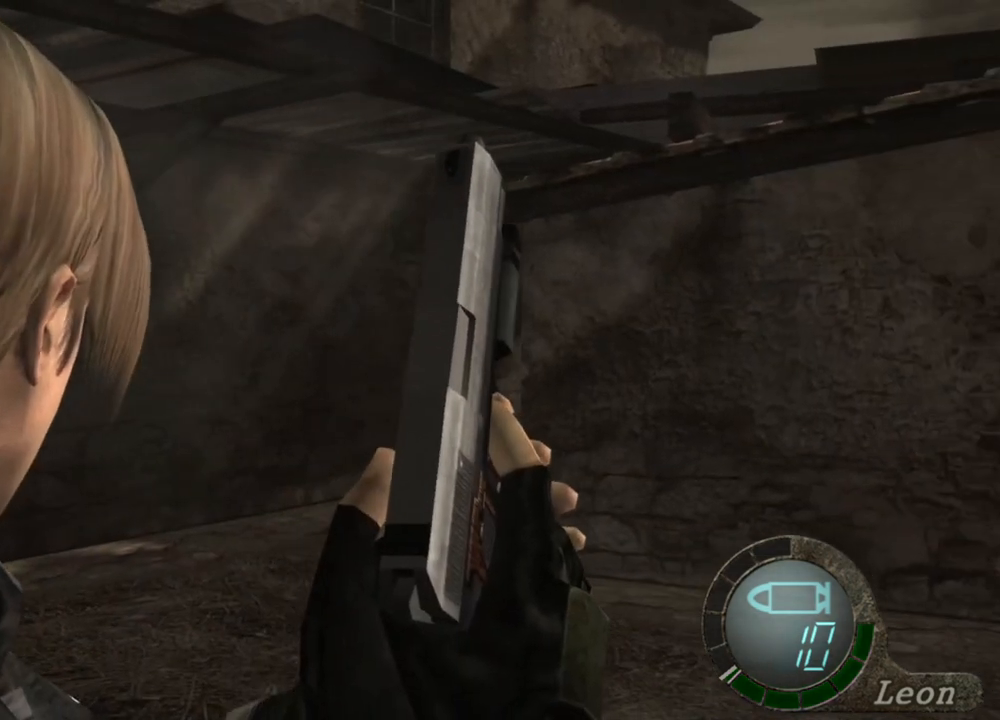
{"keys": [], "mouse": [], "events": []}
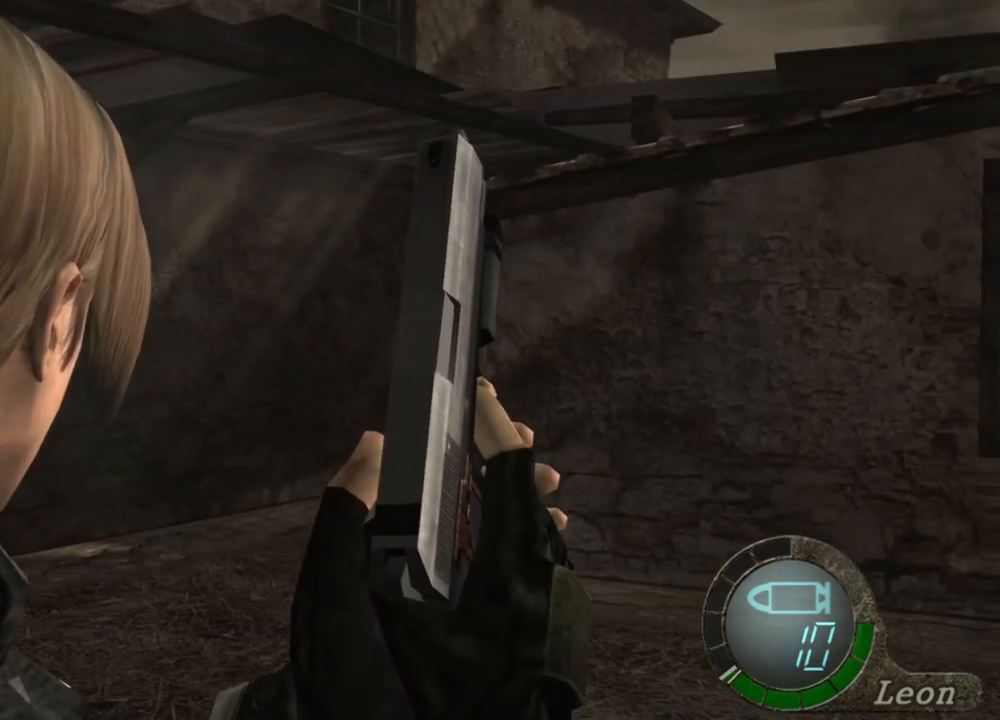
{"keys": [], "mouse": [], "events": []}
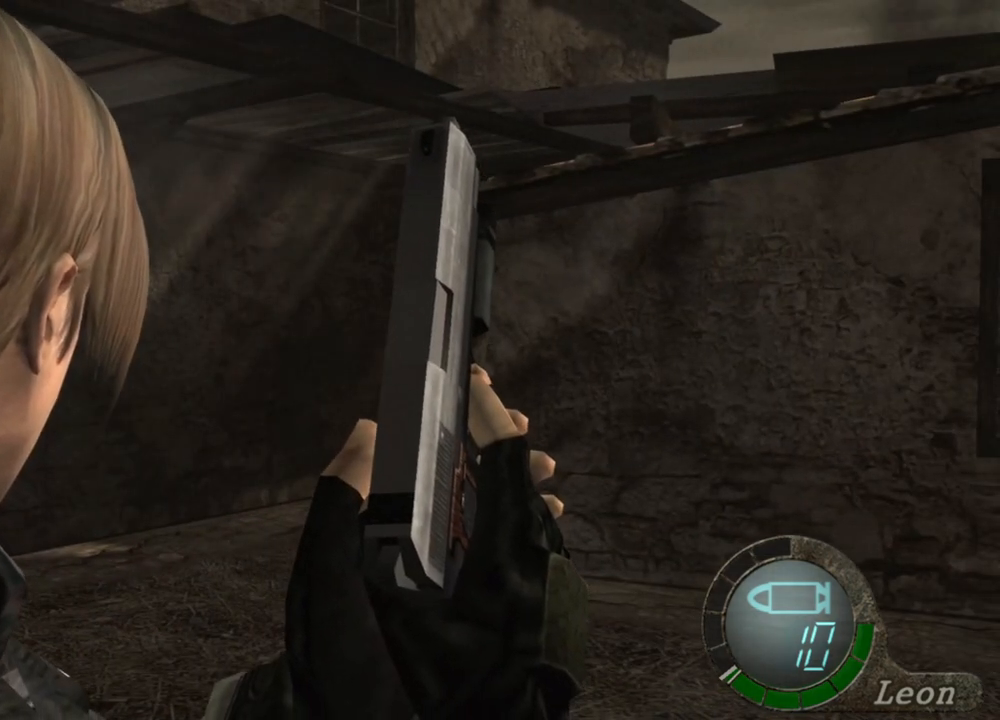
{"keys": [], "mouse": [], "events": []}
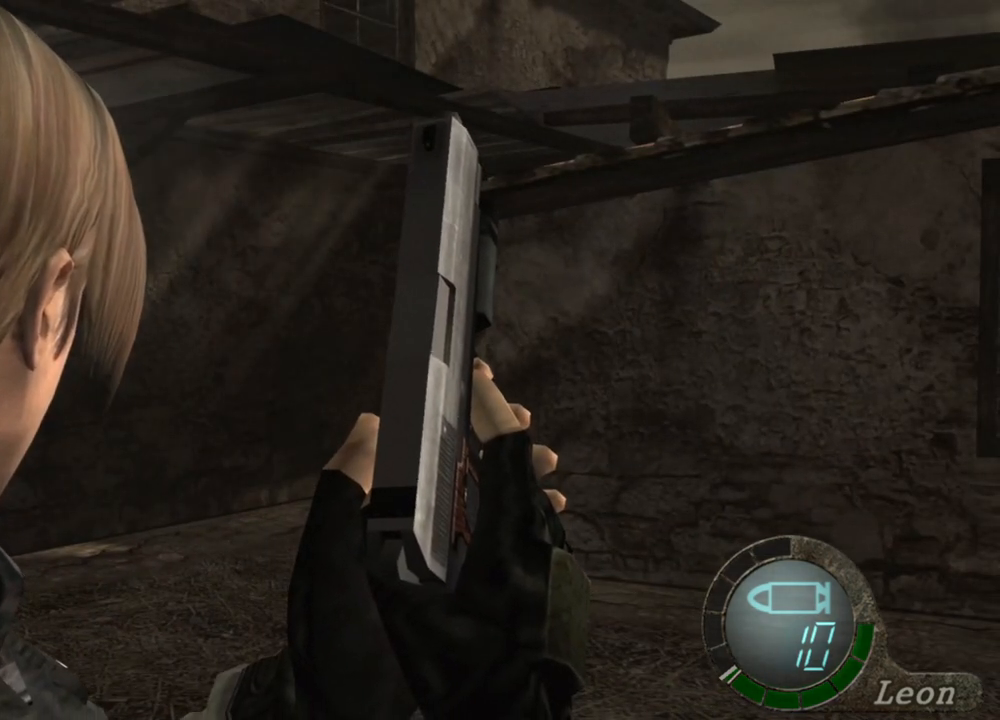
{"keys": [], "mouse": [], "events": []}